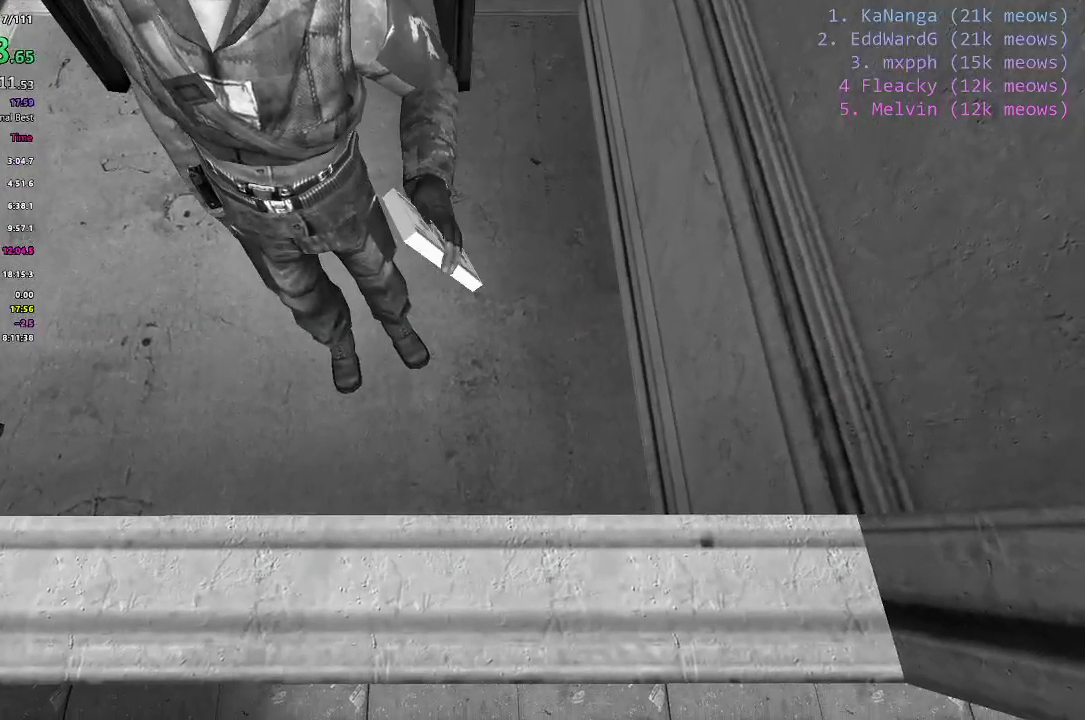
Gameplay with keyboard; each line is a JSON object with the keys held at the frame after it. "events" lists presses ("down") and releases ("up") of "1", "2", "3", "4", "5", "a", "alt", "c", "caps_lock", "ctrl", "d", "e", "f", "g", "q", "r", "s", "shift", "space", "t", "tab", "v", "w", "x" and "z" between this image and that frame as [ms after this image, input, new state], when the widget could be followed in between. No other keys are recorded. Mouse input is not recorded.
{"keys": [], "events": []}
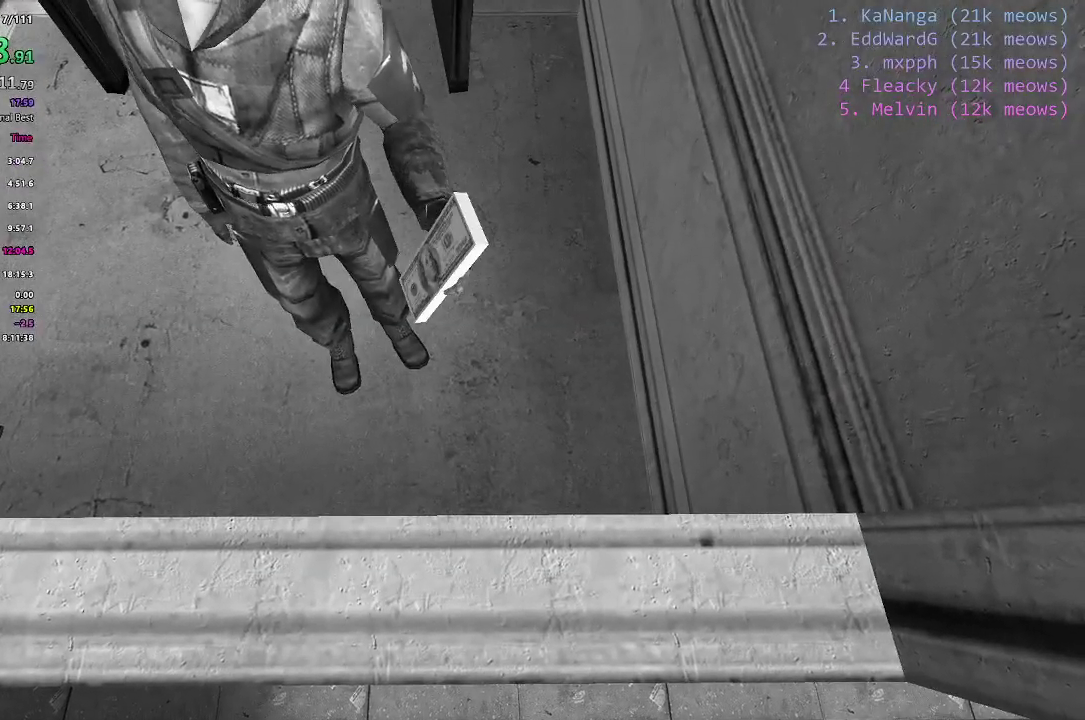
{"keys": [], "events": []}
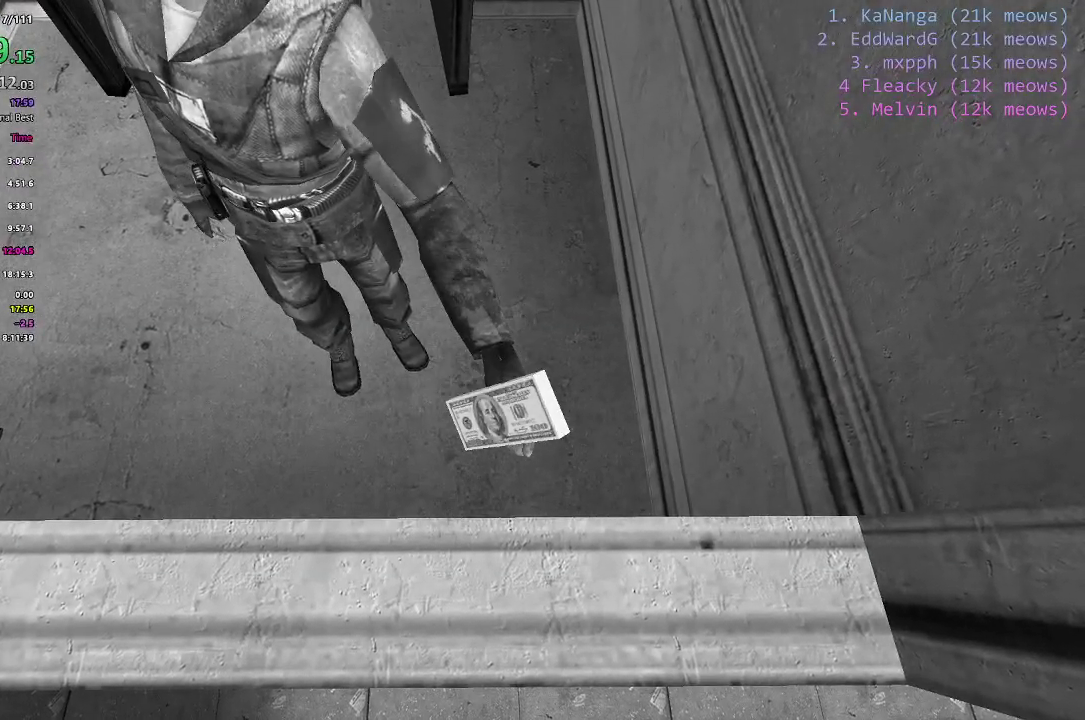
{"keys": [], "events": []}
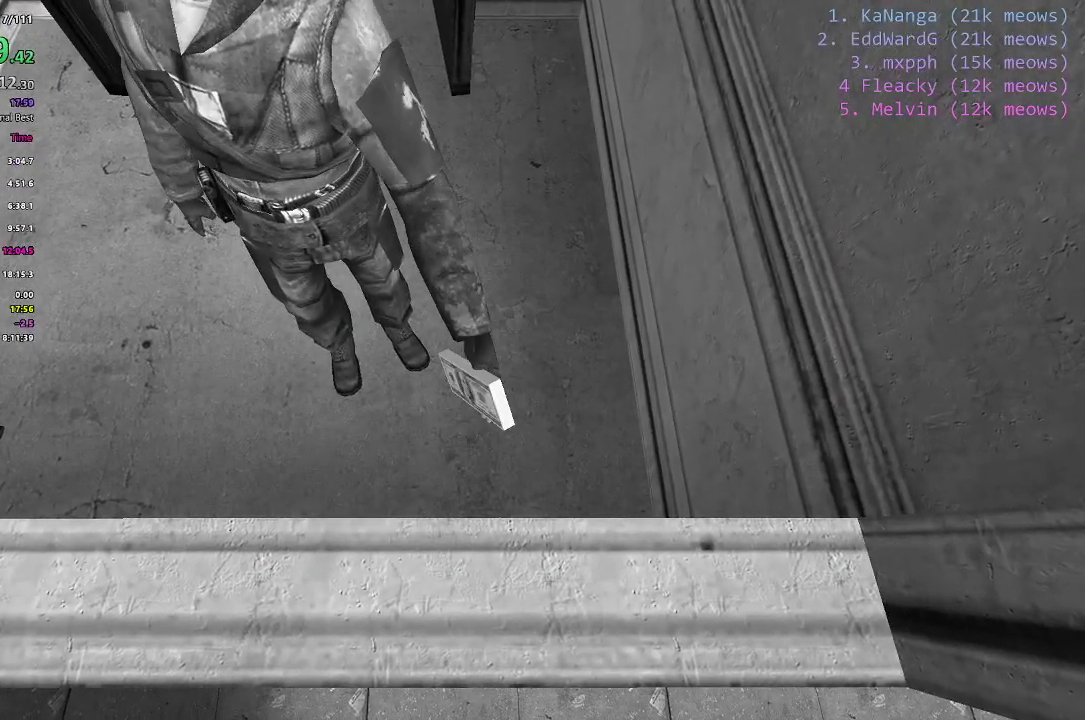
{"keys": ["s"], "events": [[34, "s", "down"]]}
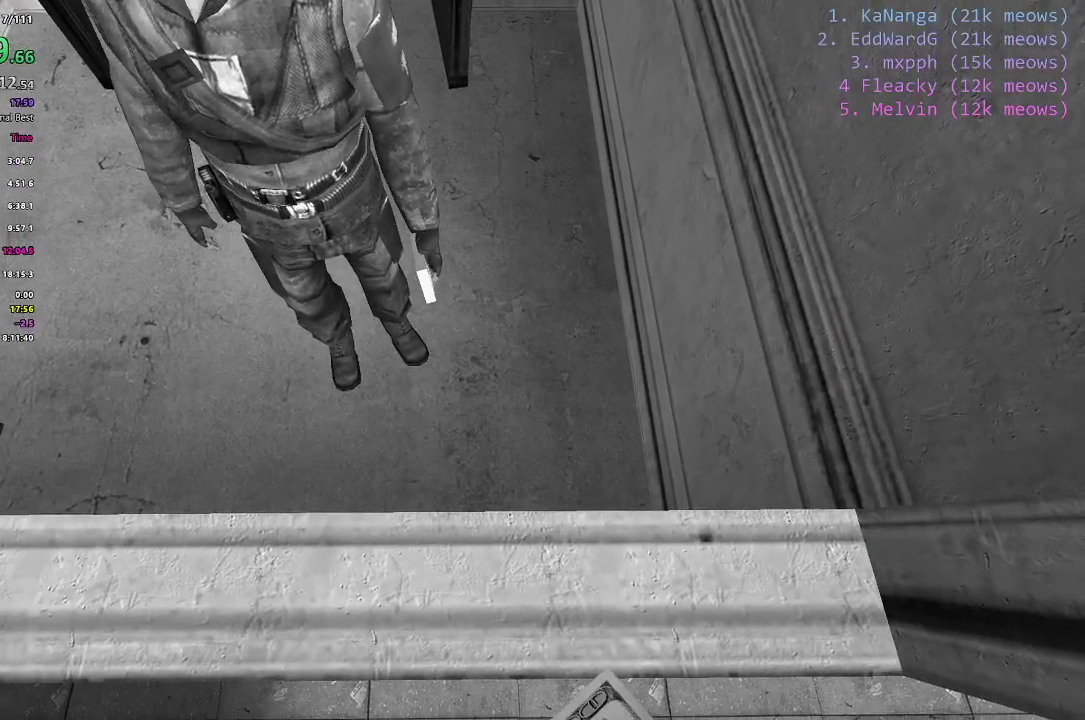
{"keys": ["s"], "events": []}
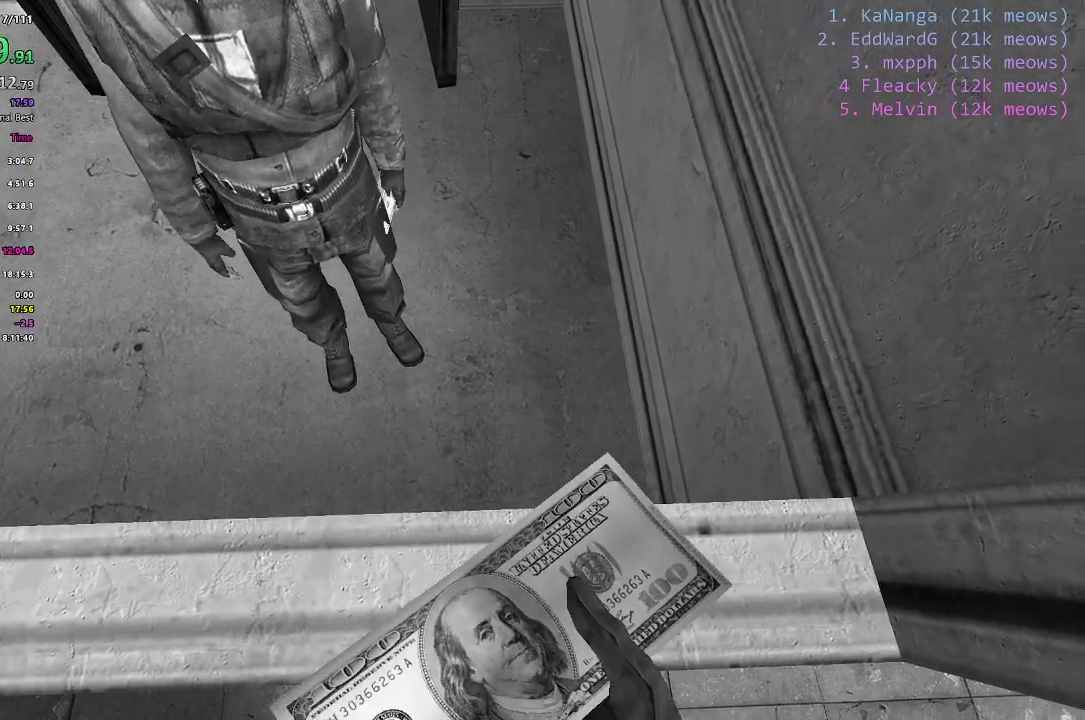
{"keys": ["s"], "events": []}